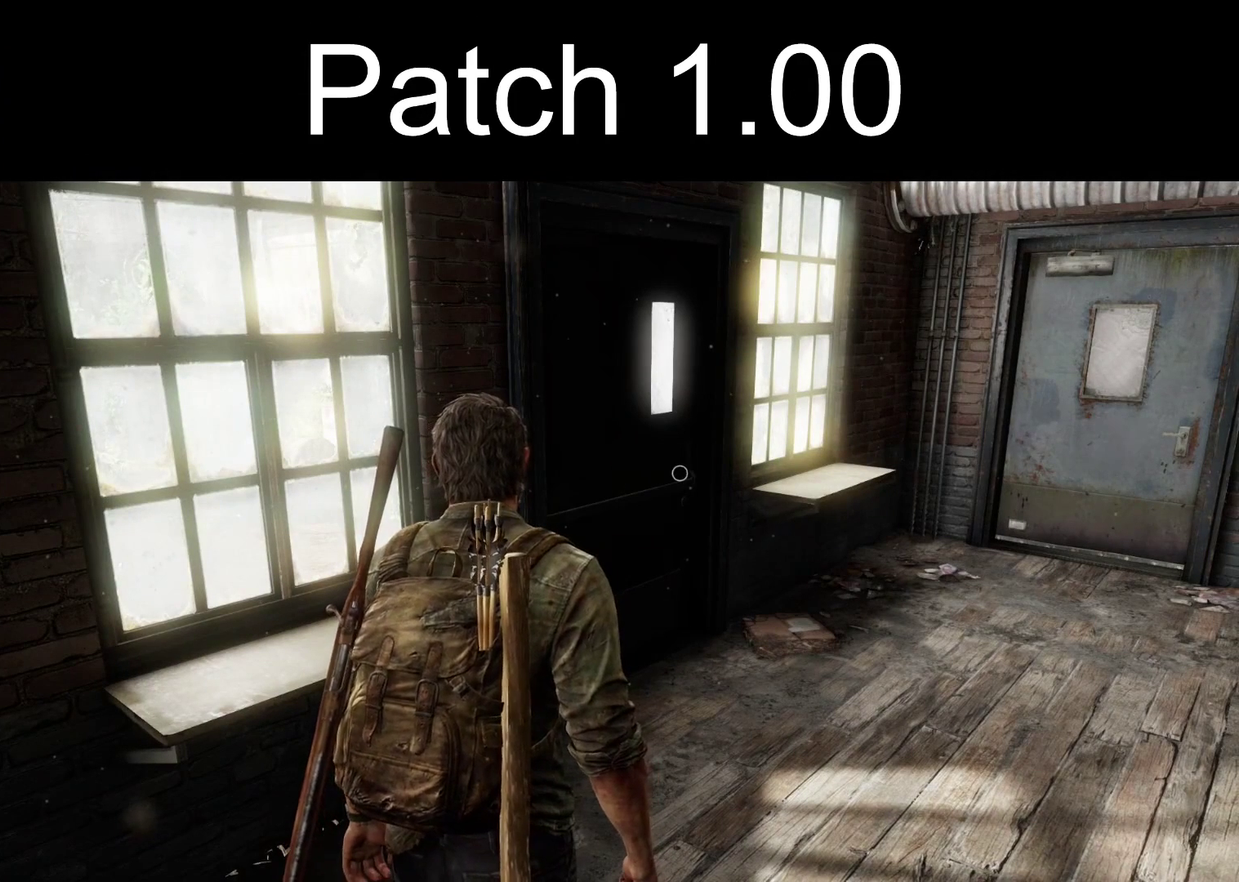
Gameplay with a controller (PlayStation layout); each line is a JSON object with the inputs held at the frame after it (dt_ms = milliseconds from this image to that frame). "events" lists button and stick changes between this image and that frame as [ms after this image, input, new state], when the widget could be followed in between. Not read: L2.
{"dt_ms": 500, "buttons": [], "left_stick": "up-right", "right_stick": "center", "events": [[100, "left_stick", "up-right"]]}
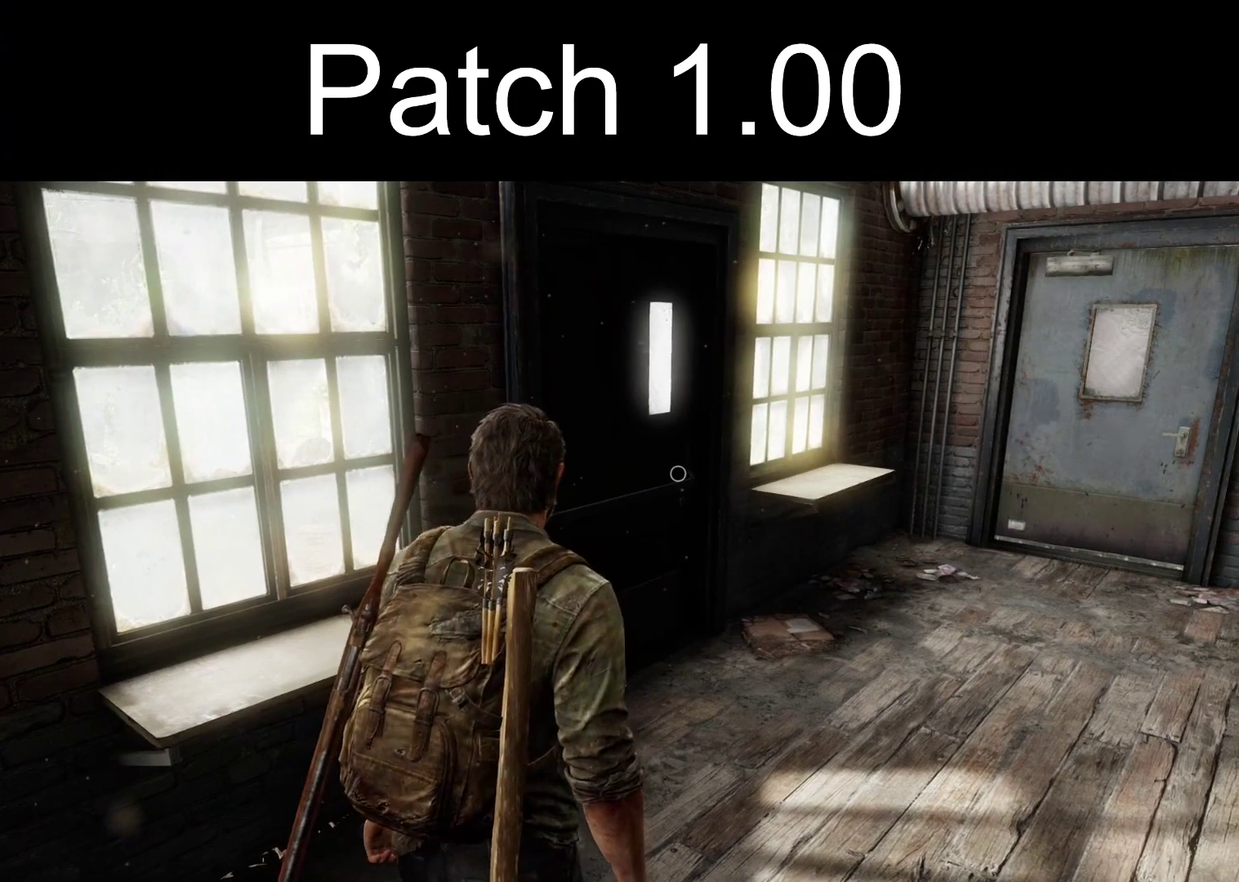
{"dt_ms": 300, "buttons": [], "left_stick": "up-right", "right_stick": "center", "events": []}
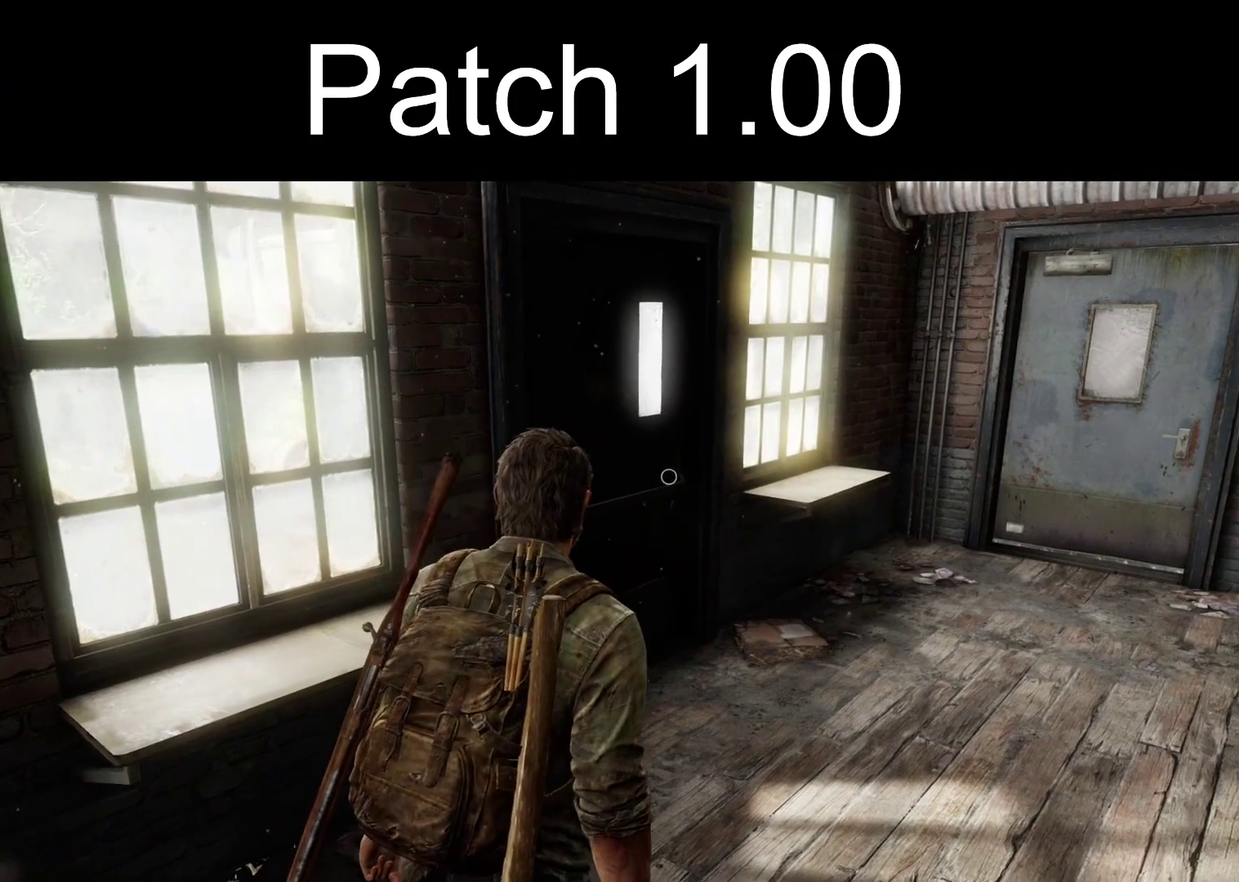
{"dt_ms": 700, "buttons": [], "left_stick": "up-right", "right_stick": "center", "events": [[17, "right_stick", "left"], [417, "right_stick", "center"]]}
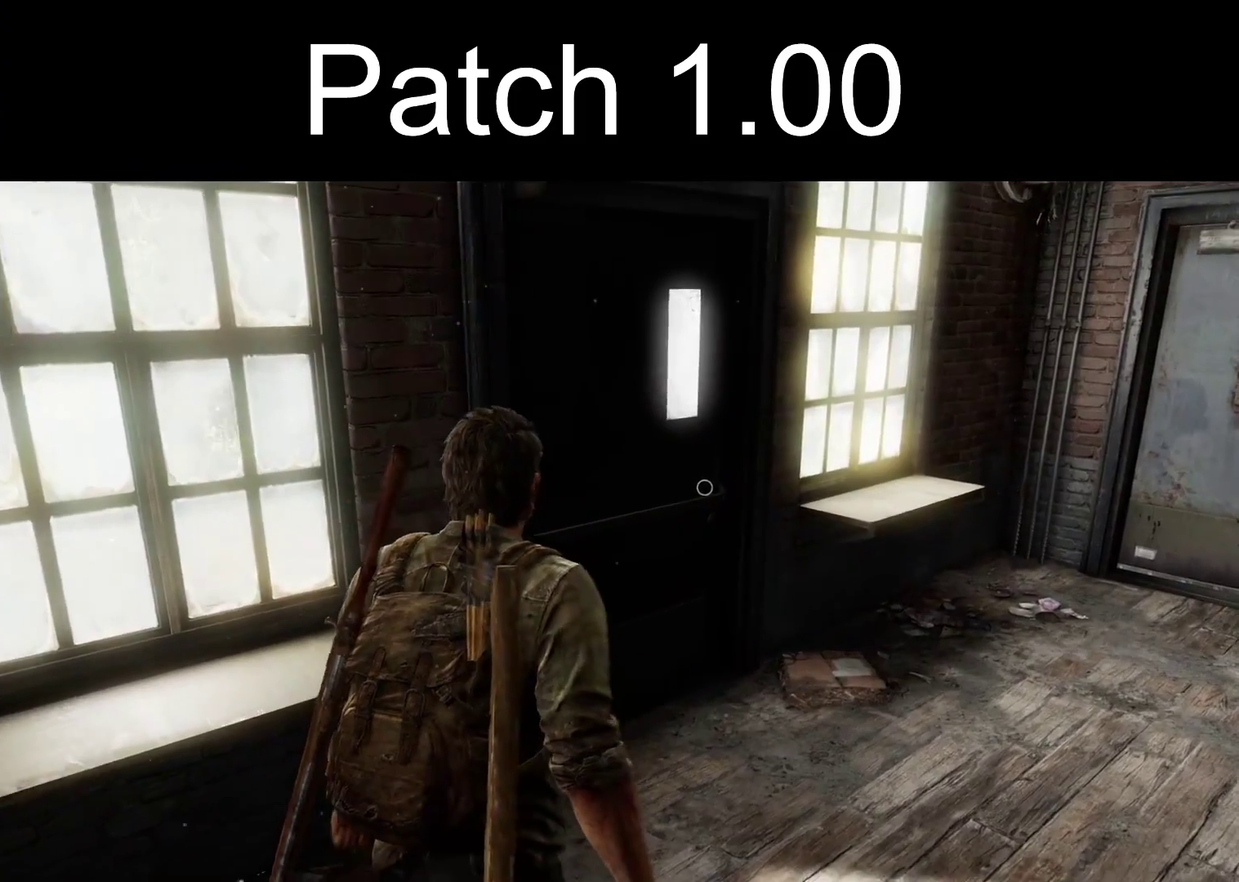
{"dt_ms": 300, "buttons": [], "left_stick": "up-right", "right_stick": "center", "events": [[133, "TRIANGLE", "down"], [283, "TRIANGLE", "up"]]}
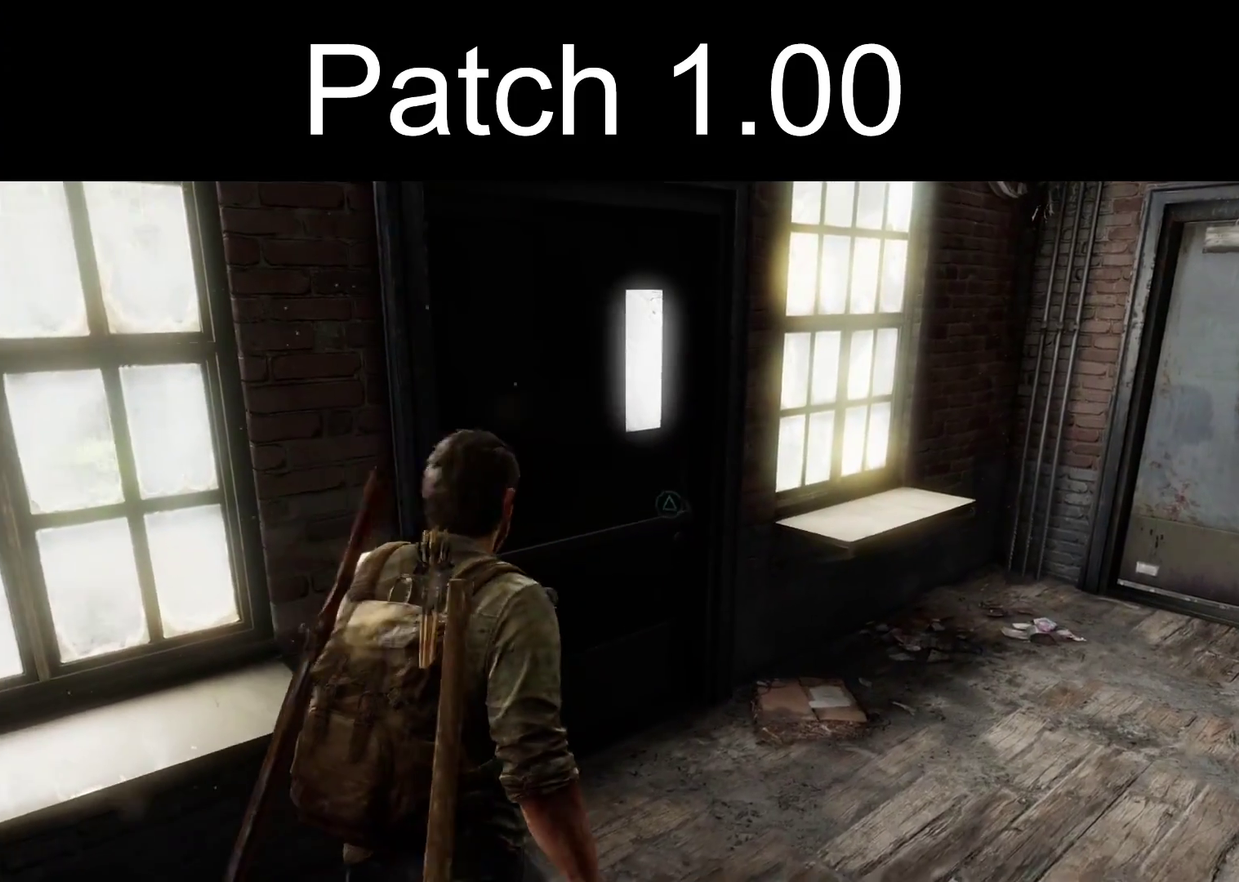
{"dt_ms": 600, "buttons": ["START"], "left_stick": "center", "right_stick": "center", "events": [[217, "left_stick", "center"], [567, "START", "down"]]}
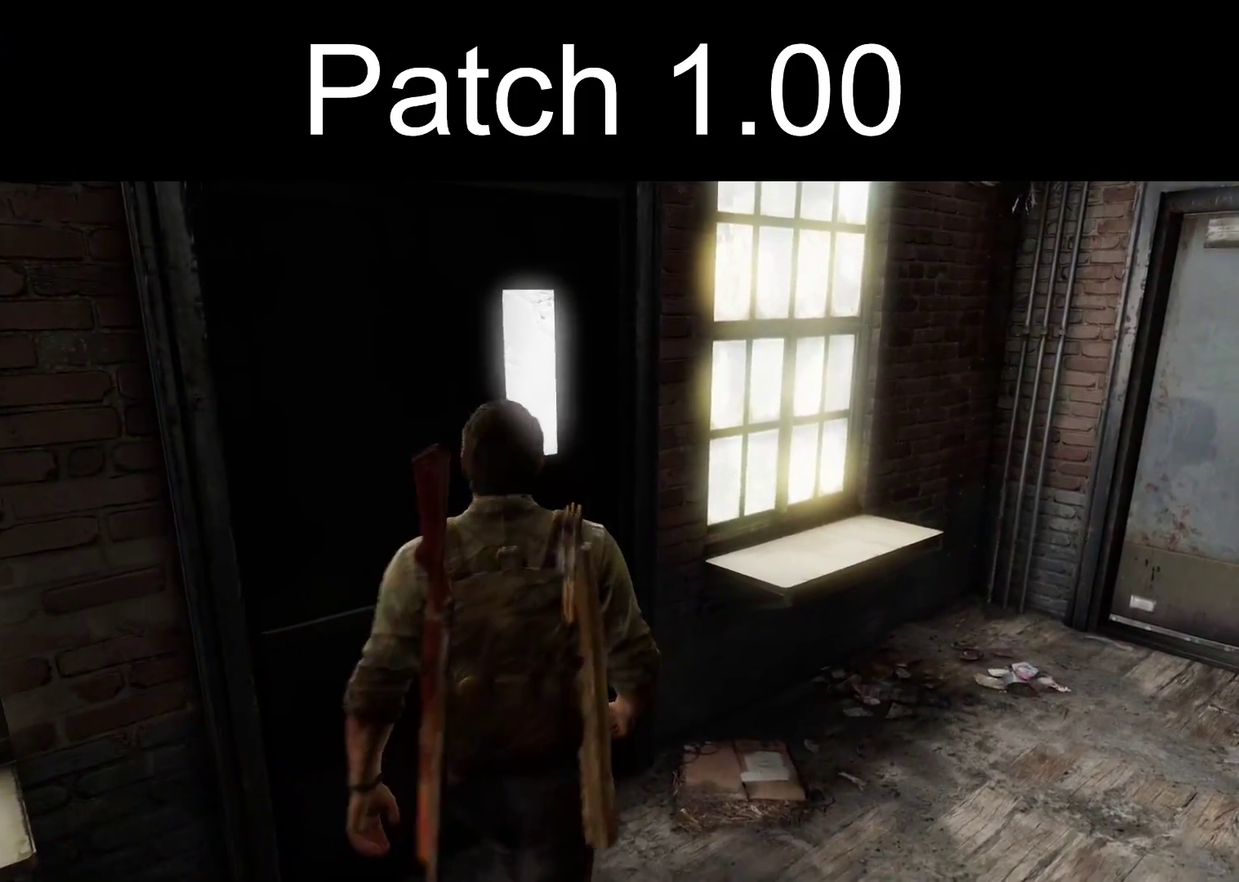
{"dt_ms": 600, "buttons": ["CROSS"], "left_stick": "center", "right_stick": "center", "events": [[83, "START", "up"], [333, "DPAD_UP", "down"], [550, "CROSS", "down"], [600, "DPAD_UP", "up"]]}
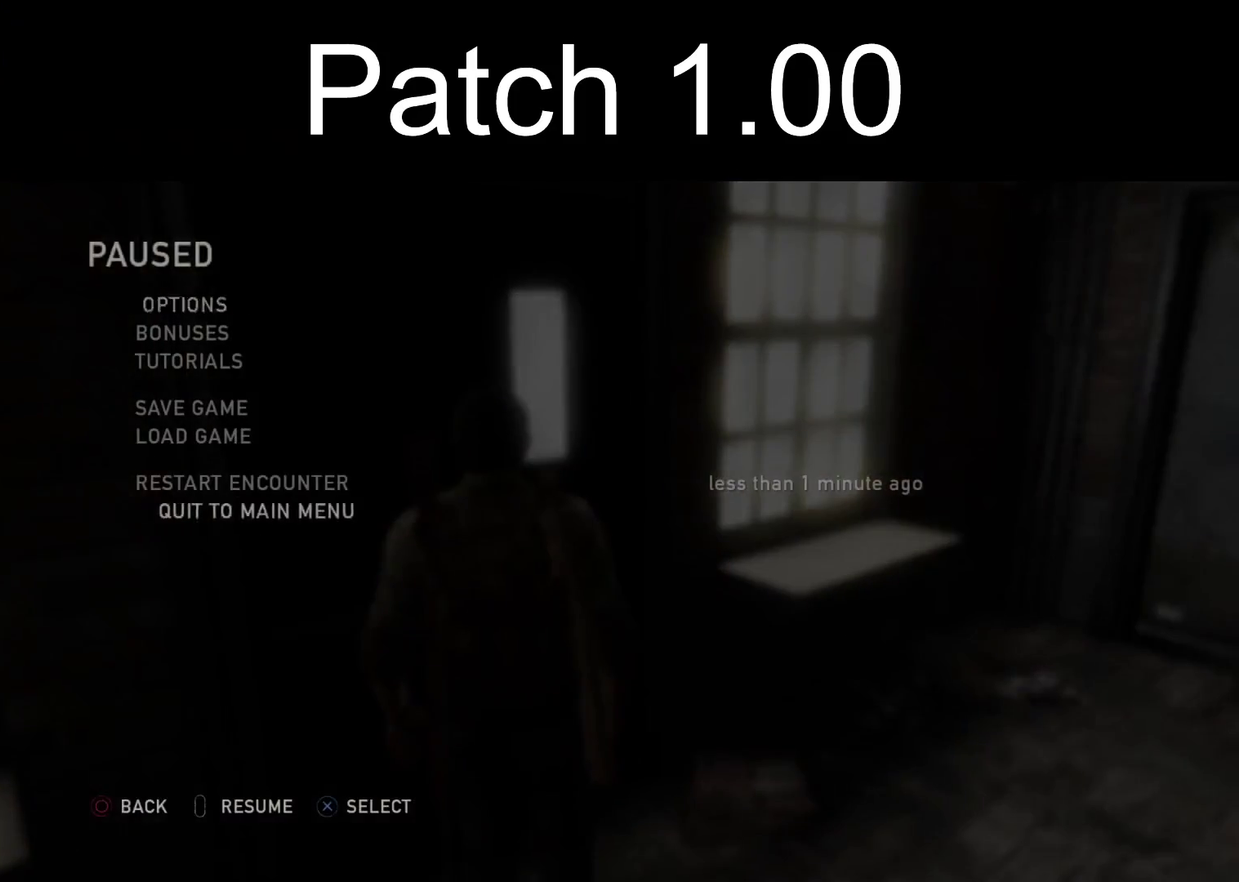
{"dt_ms": 600, "buttons": ["CROSS"], "left_stick": "center", "right_stick": "center", "events": [[100, "CROSS", "up"], [417, "DPAD_LEFT", "down"], [500, "CROSS", "down"], [533, "DPAD_LEFT", "up"]]}
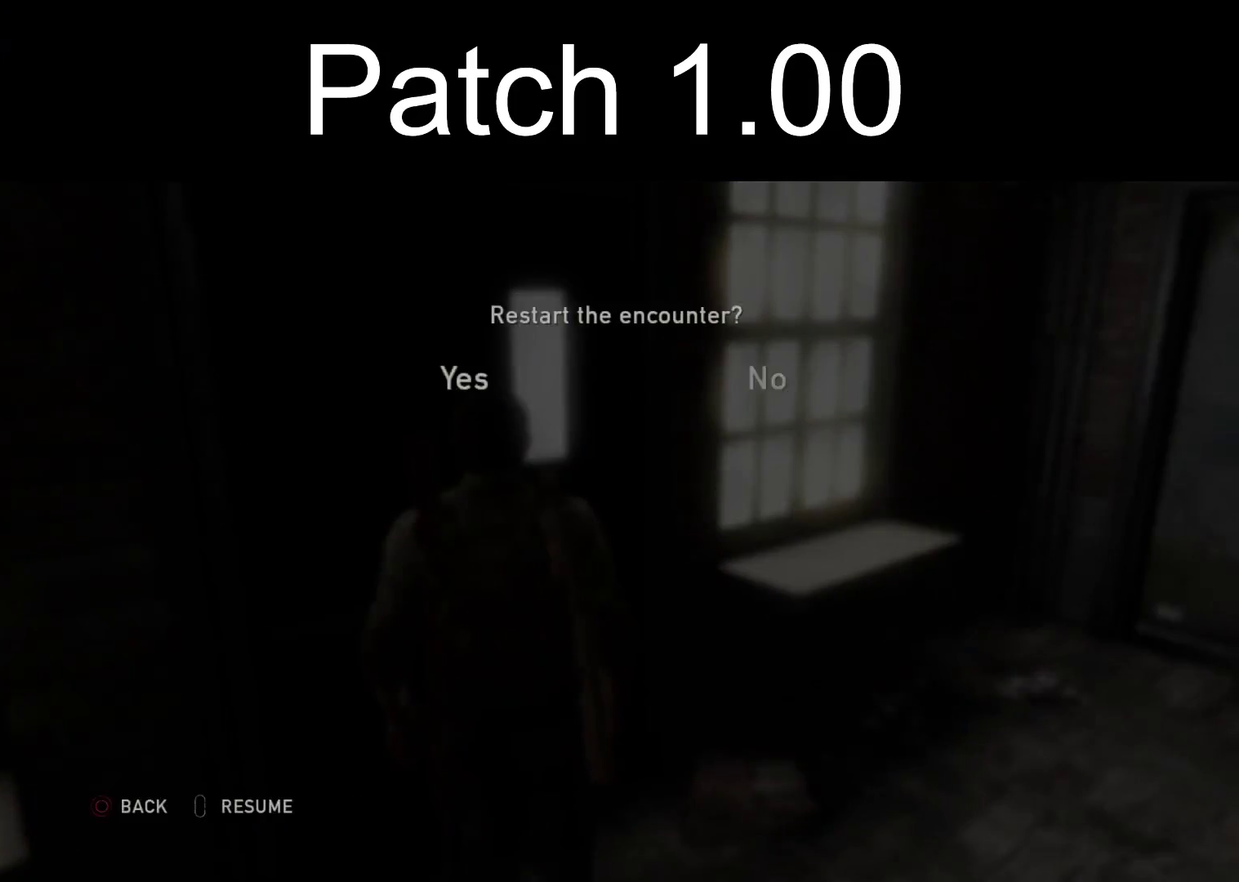
{"dt_ms": 400, "buttons": [], "left_stick": "center", "right_stick": "center", "events": [[33, "CROSS", "up"]]}